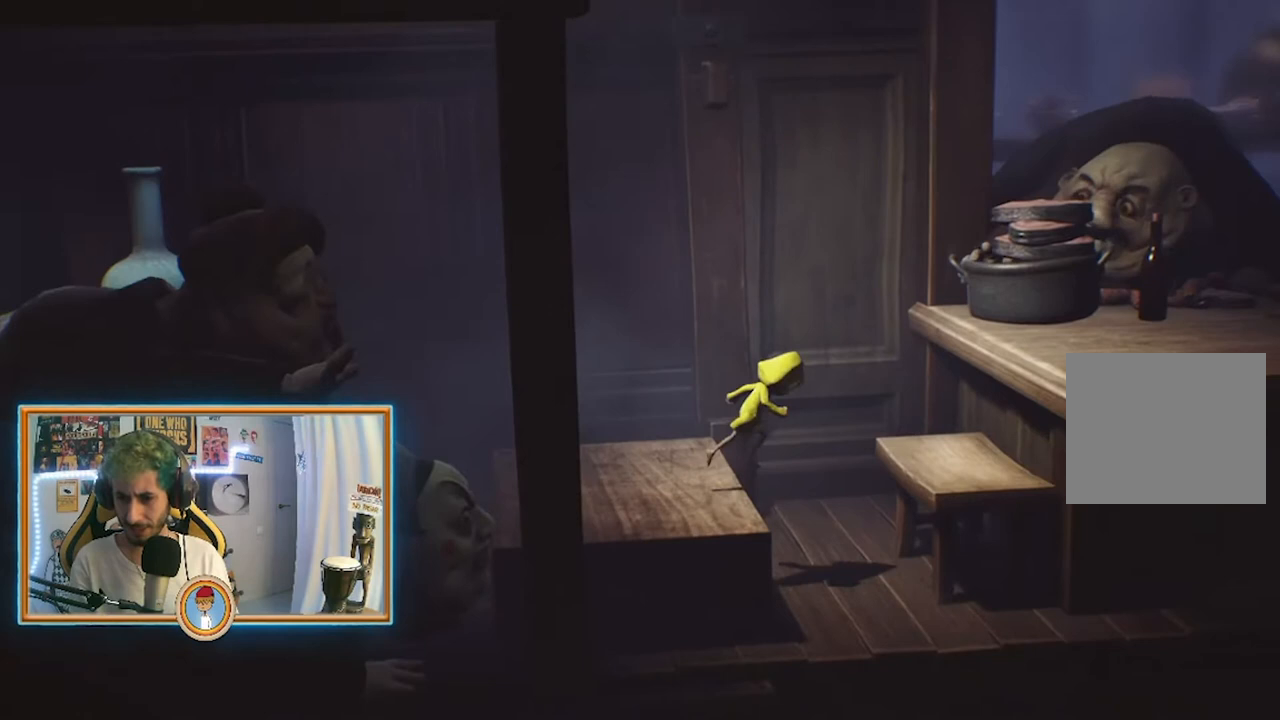
Gameplay with a controller (PlayStation layout); each line is a JSON object with the inputs held at the frame after it. "events" lists button and stick changes between this image and that frame as [ms after this image, input, new state], when the widget could be followed in between.
{"buttons": ["CROSS", "SQUARE"], "left_stick": "right", "right_stick": "center", "events": [[417, "R2", "down"], [458, "R2", "up"]]}
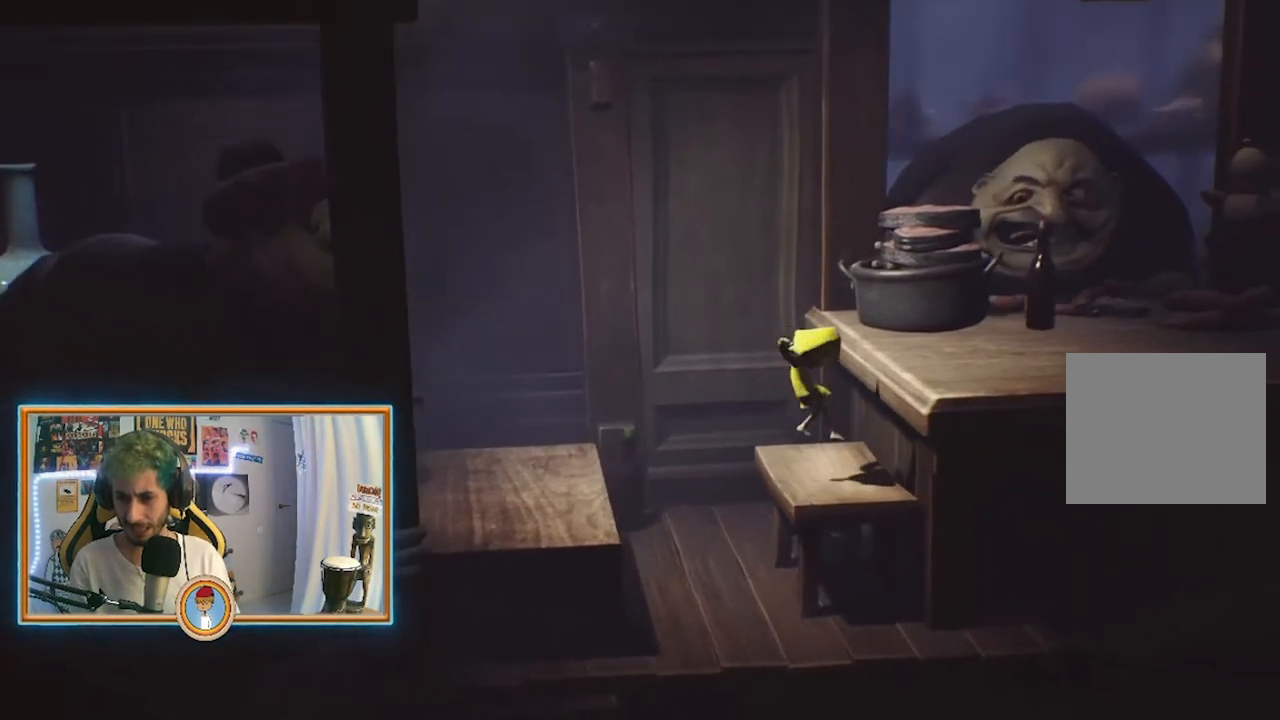
{"buttons": ["CROSS", "SQUARE"], "left_stick": "right", "right_stick": "center", "events": [[42, "CROSS", "up"], [250, "CROSS", "down"]]}
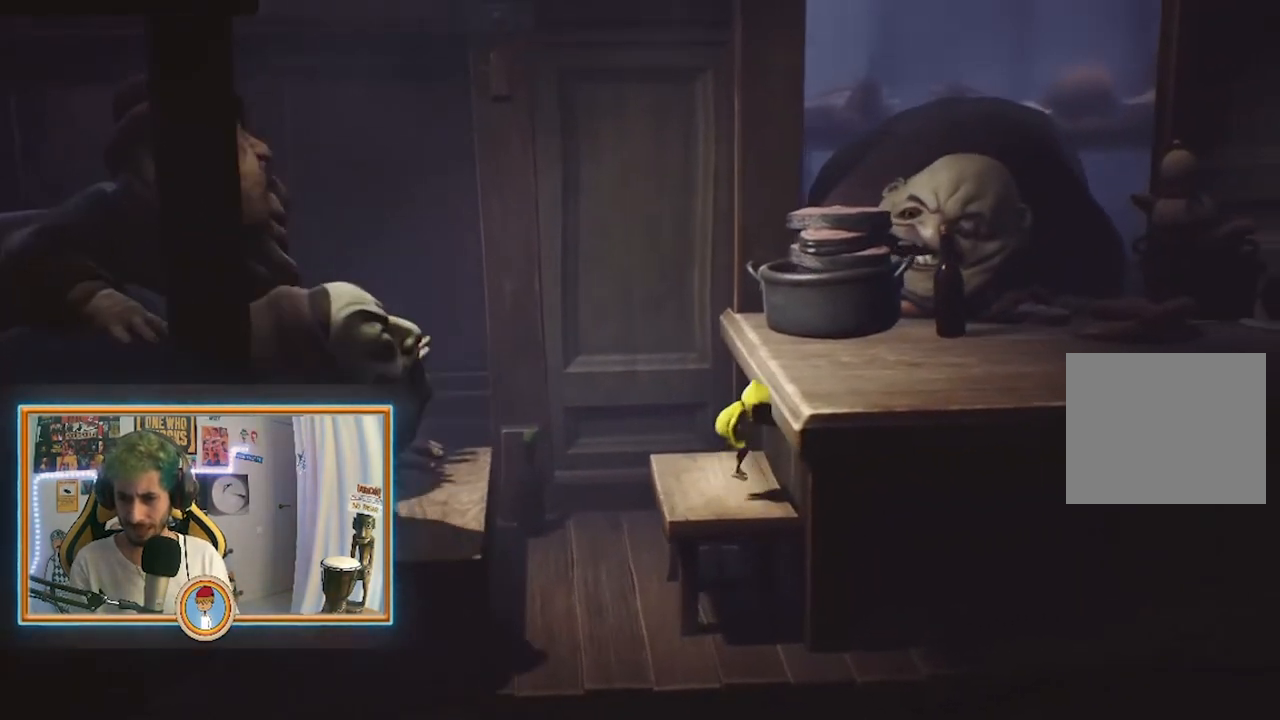
{"buttons": ["SQUARE", "R2"], "left_stick": "right", "right_stick": "center", "events": [[208, "R2", "down"], [292, "CROSS", "up"]]}
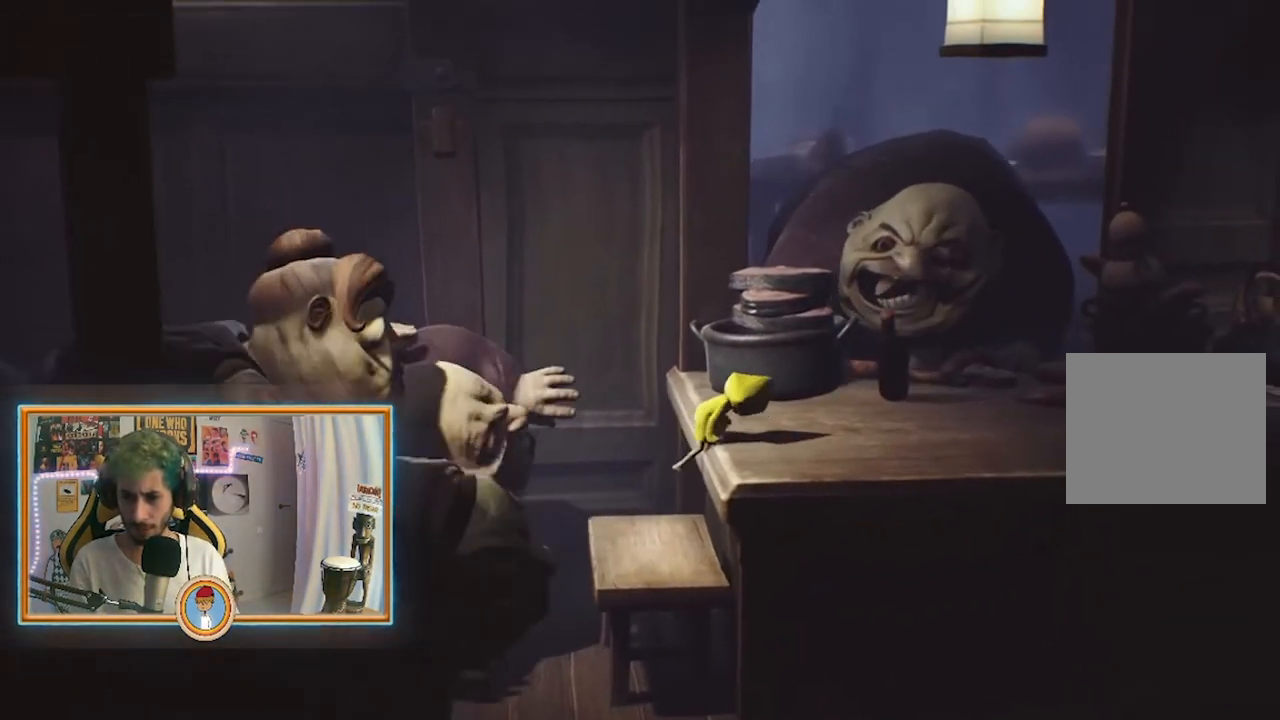
{"buttons": ["SQUARE"], "left_stick": "right", "right_stick": "center", "events": [[42, "R2", "up"]]}
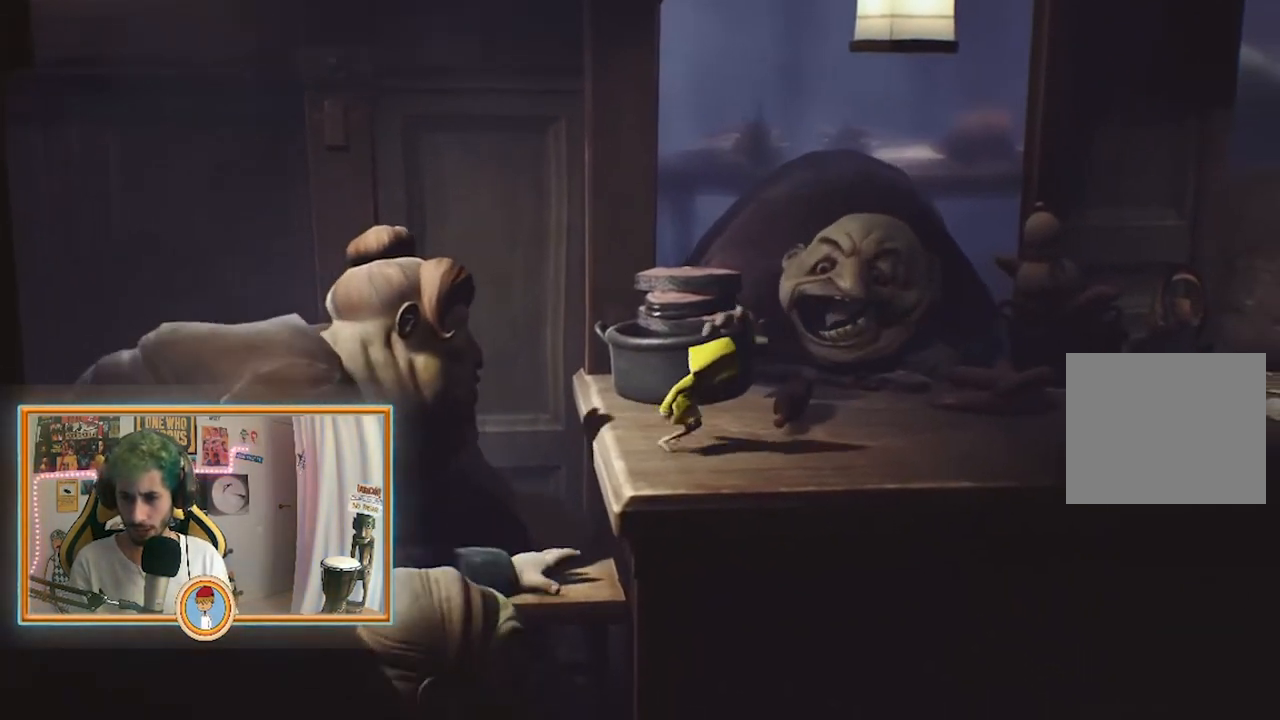
{"buttons": ["CROSS", "SQUARE"], "left_stick": "right", "right_stick": "center", "events": [[167, "CROSS", "down"]]}
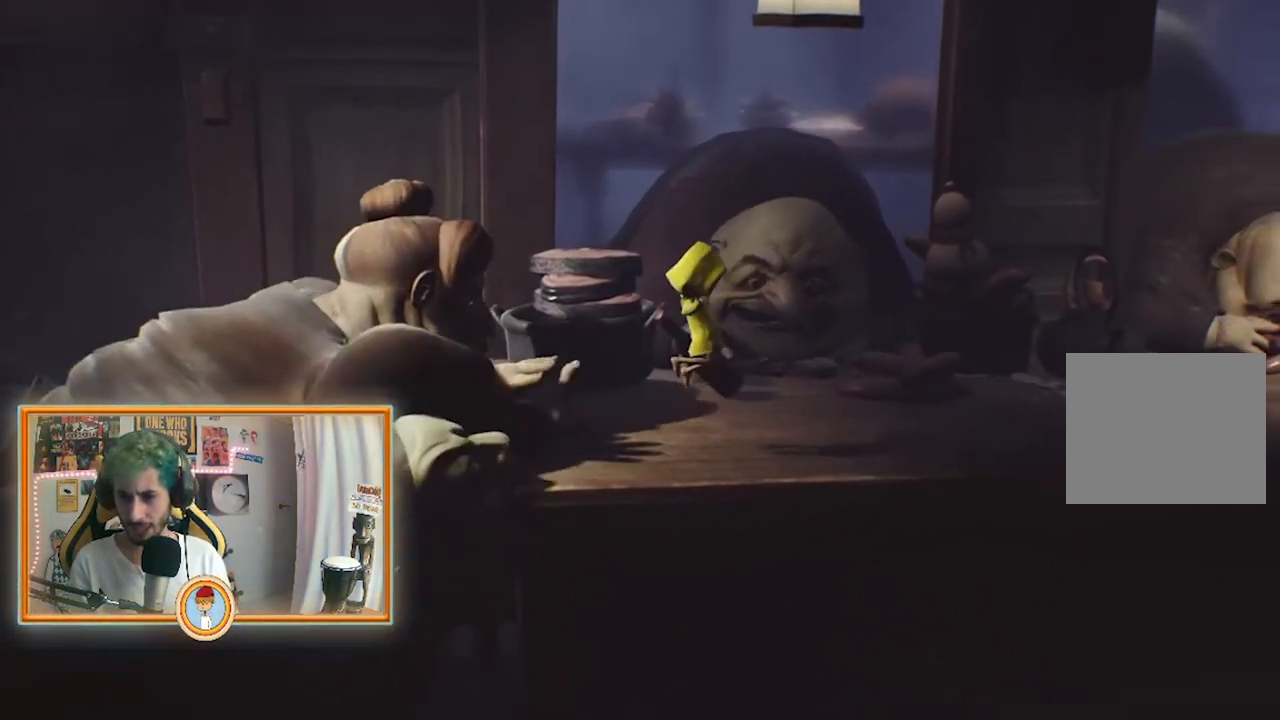
{"buttons": ["SQUARE"], "left_stick": "right", "right_stick": "center", "events": [[167, "CROSS", "up"]]}
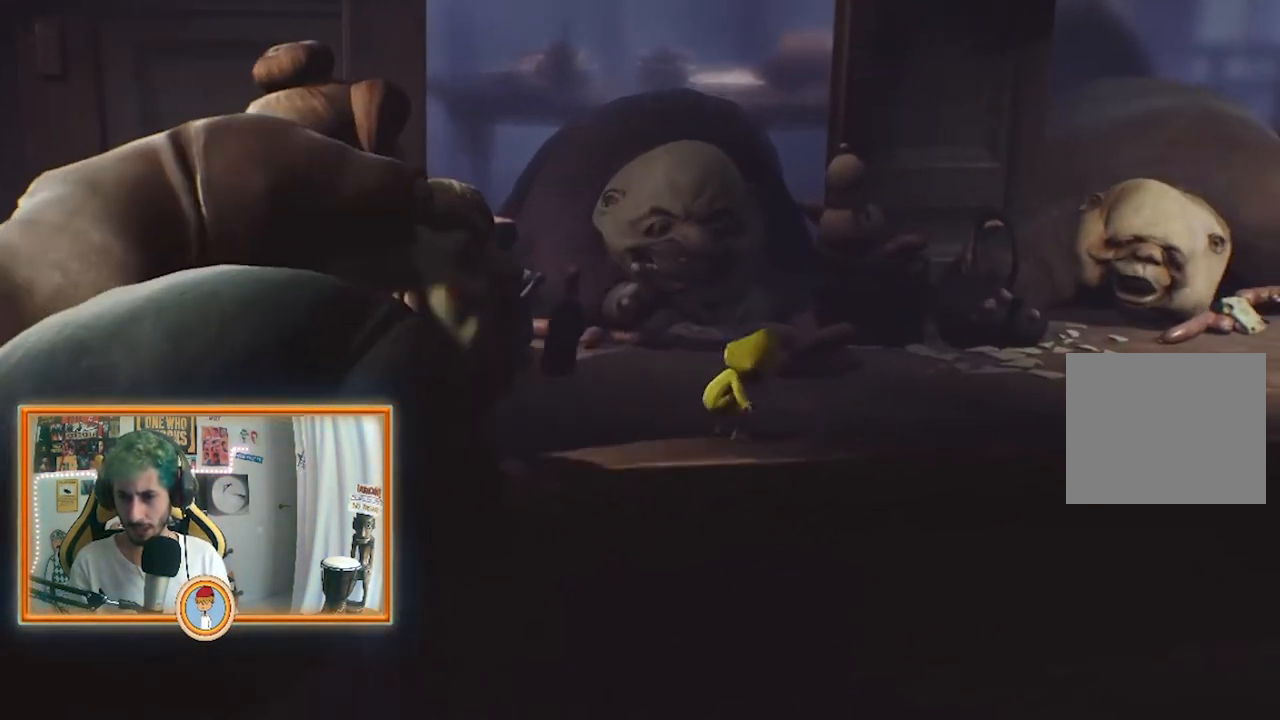
{"buttons": ["CROSS", "SQUARE"], "left_stick": "right", "right_stick": "center", "events": [[375, "CROSS", "down"]]}
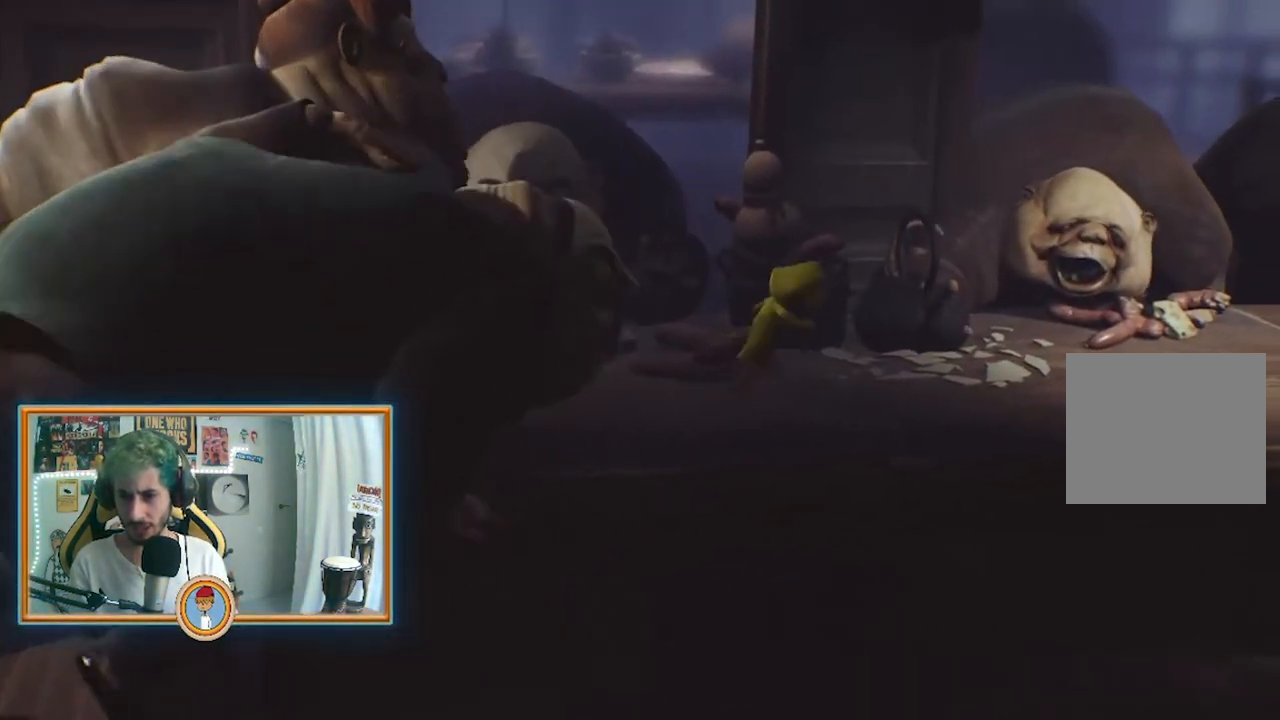
{"buttons": ["SQUARE"], "left_stick": "right", "right_stick": "center", "events": [[417, "CROSS", "up"]]}
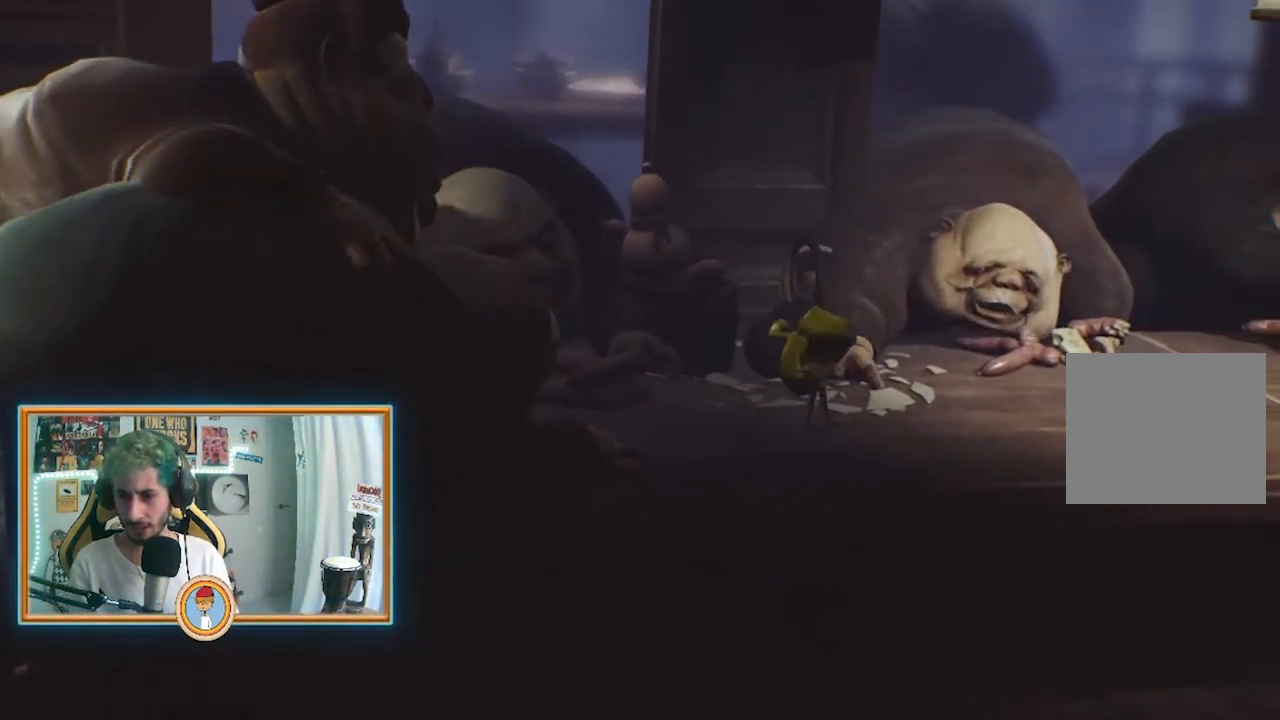
{"buttons": ["CROSS", "SQUARE"], "left_stick": "right", "right_stick": "center", "events": [[333, "CROSS", "down"]]}
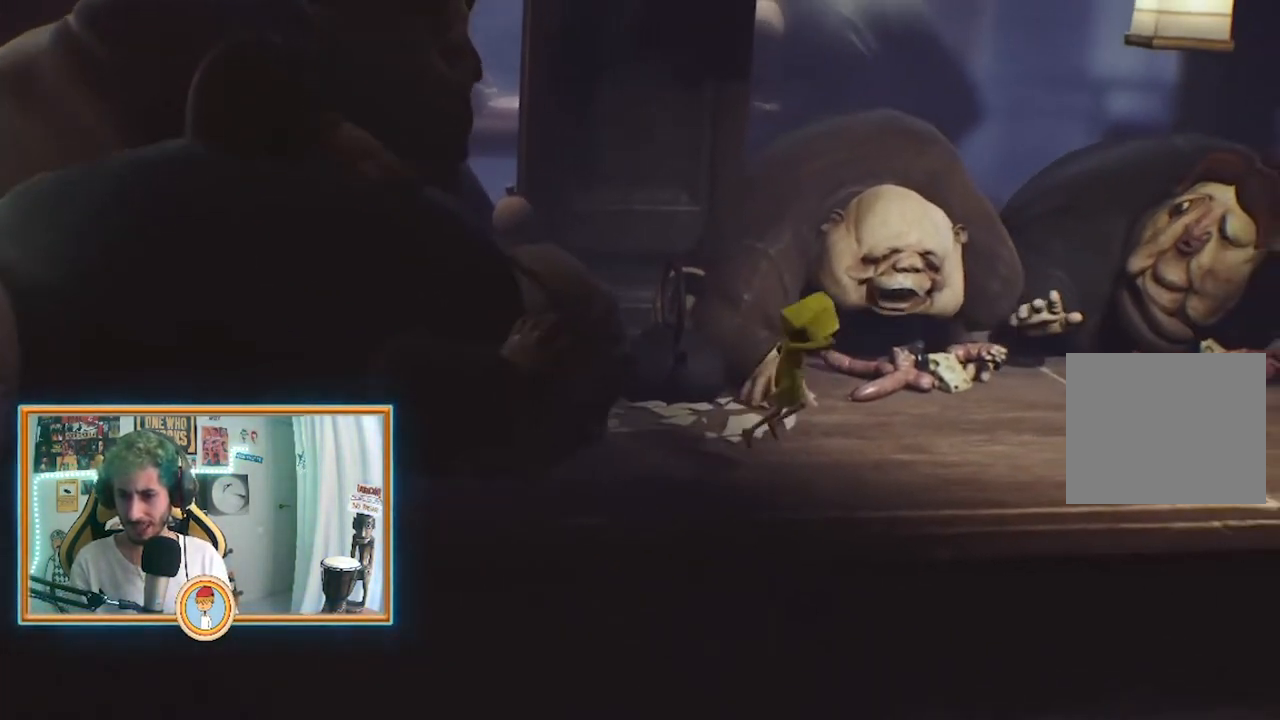
{"buttons": ["SQUARE"], "left_stick": "right", "right_stick": "center", "events": [[375, "CROSS", "up"]]}
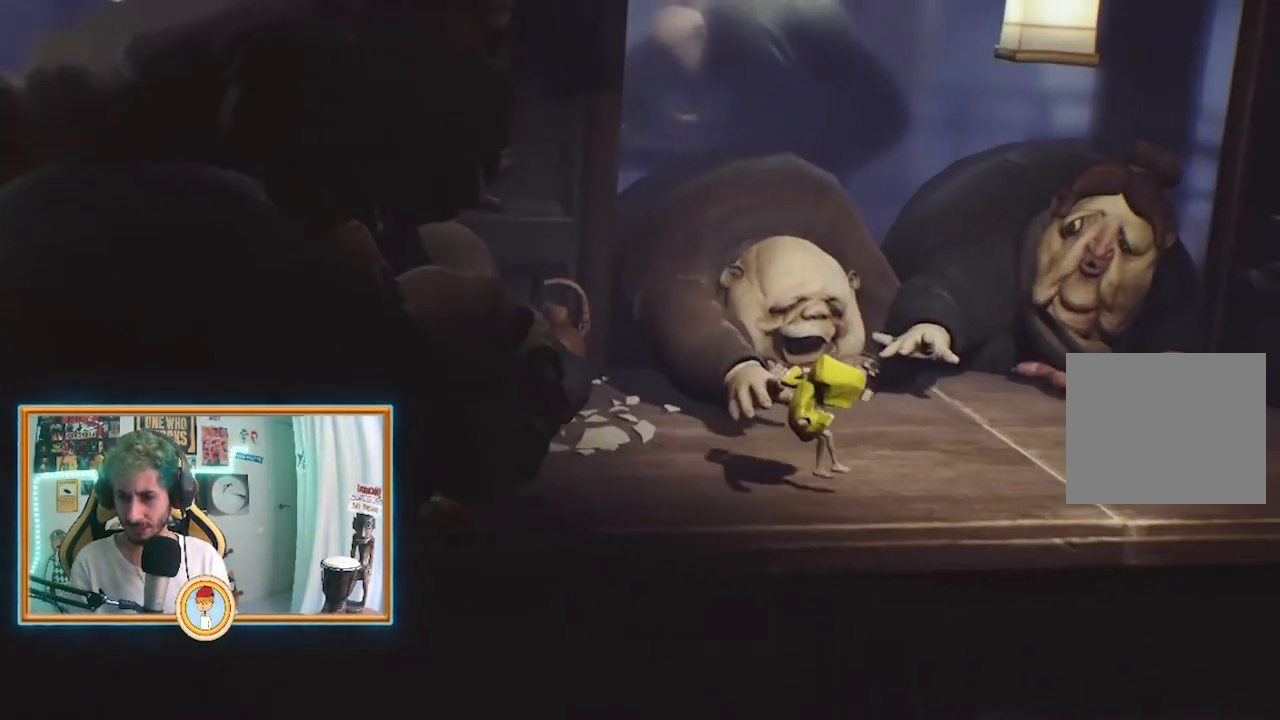
{"buttons": ["SQUARE"], "left_stick": "right", "right_stick": "center", "events": []}